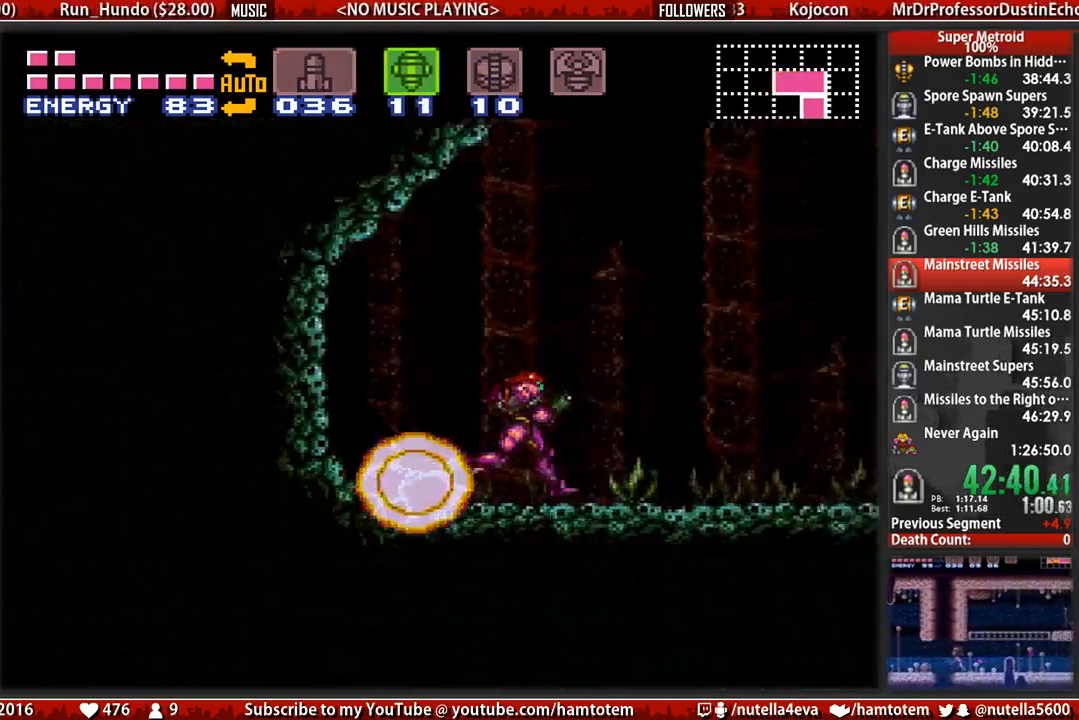
Gameplay with a controller (Nintendo layout); each line is a JSON object with the inputs held at the frame after it. "events" lists button and stick changes between this image and that frame as [ms after this image, input, new state], when the widget could be followed in between. Not read: L3 R3.
{"buttons": ["B", "DPAD_RIGHT"], "events": []}
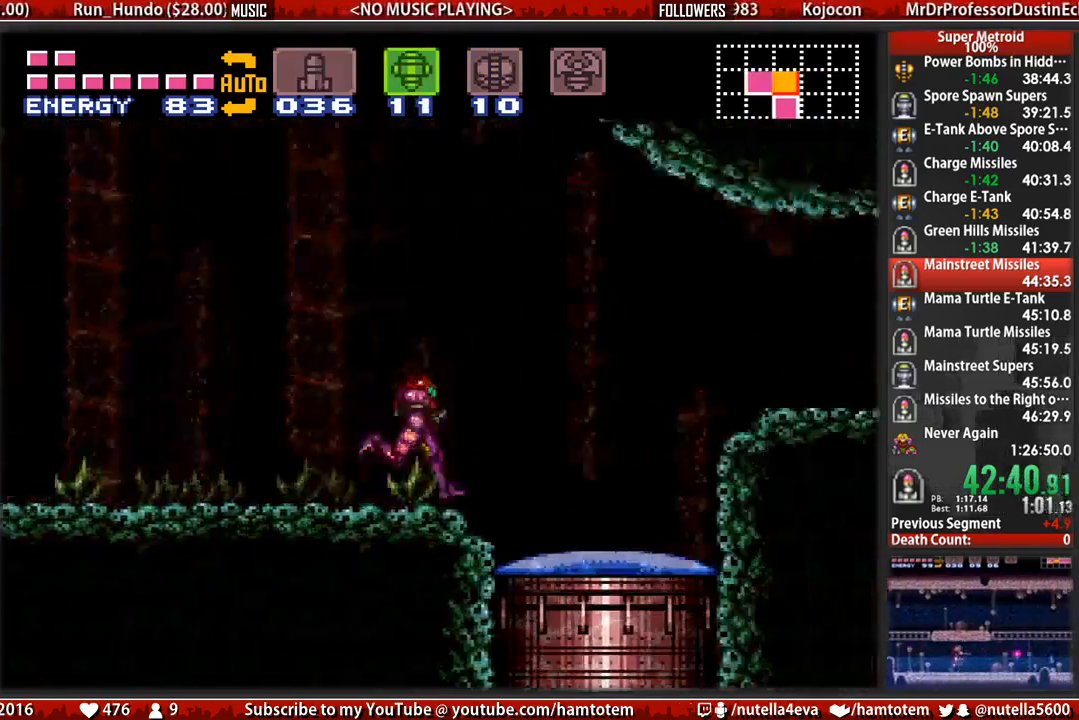
{"buttons": [], "events": [[267, "B", "up"], [267, "DPAD_LEFT", "down"], [267, "DPAD_RIGHT", "up"], [433, "DPAD_LEFT", "up"]]}
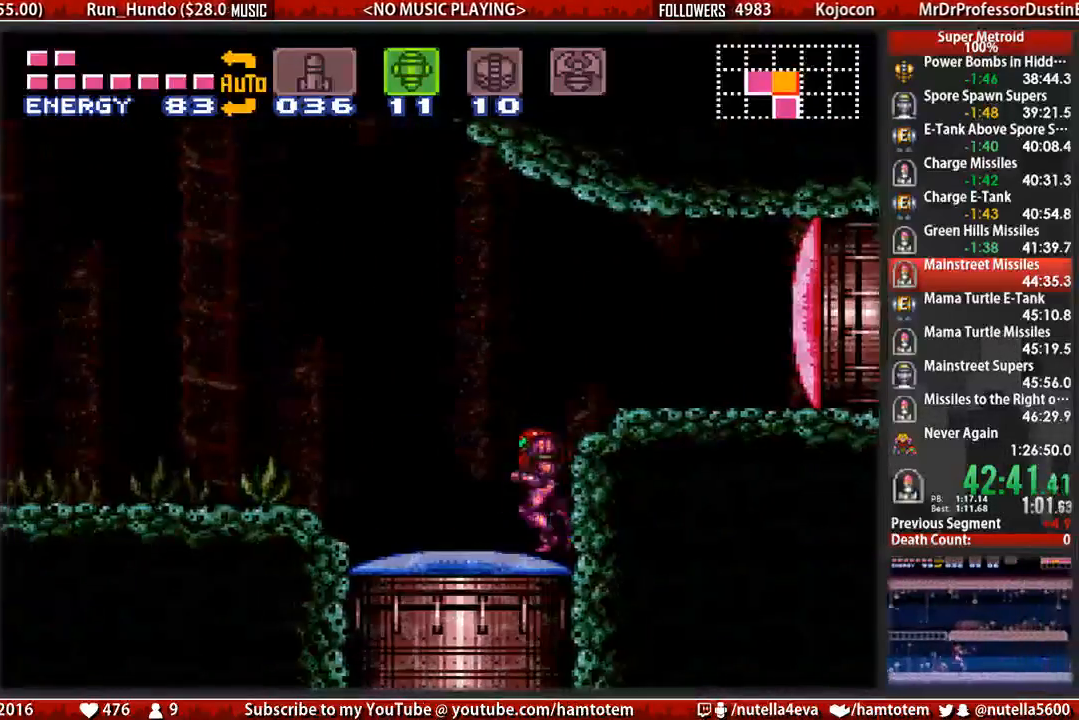
{"buttons": ["DPAD_LEFT"], "events": [[17, "DPAD_LEFT", "down"], [83, "DPAD_LEFT", "up"], [167, "DPAD_LEFT", "down"], [250, "B", "down"], [483, "B", "up"]]}
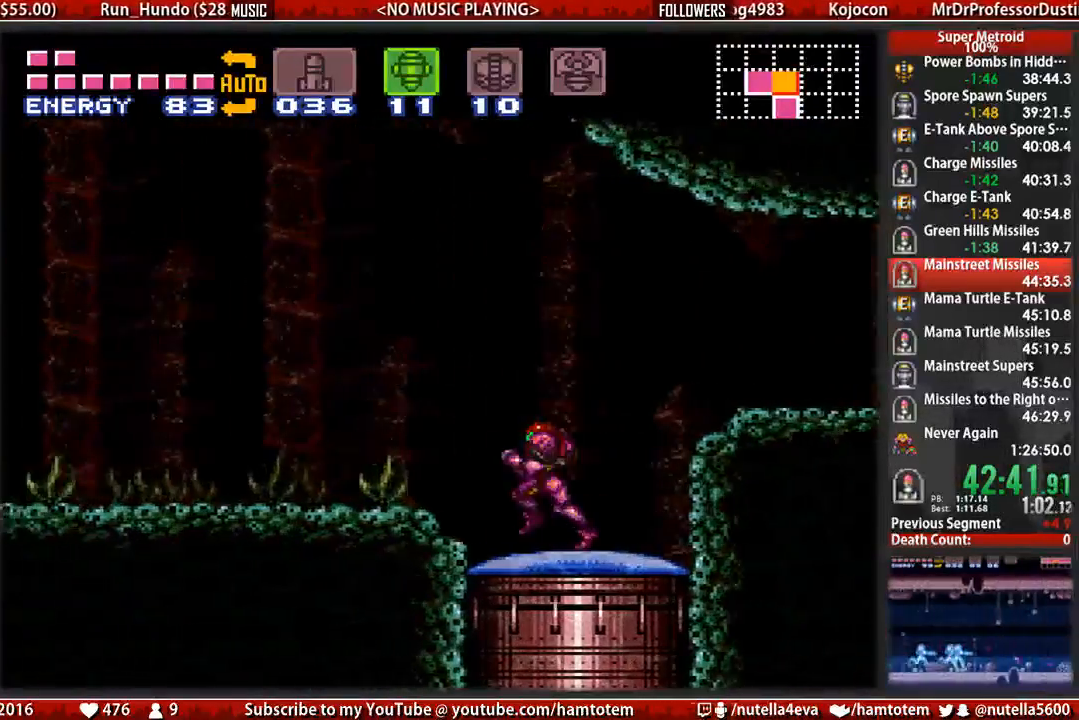
{"buttons": ["DPAD_LEFT"], "events": [[217, "B", "down"], [367, "B", "up"]]}
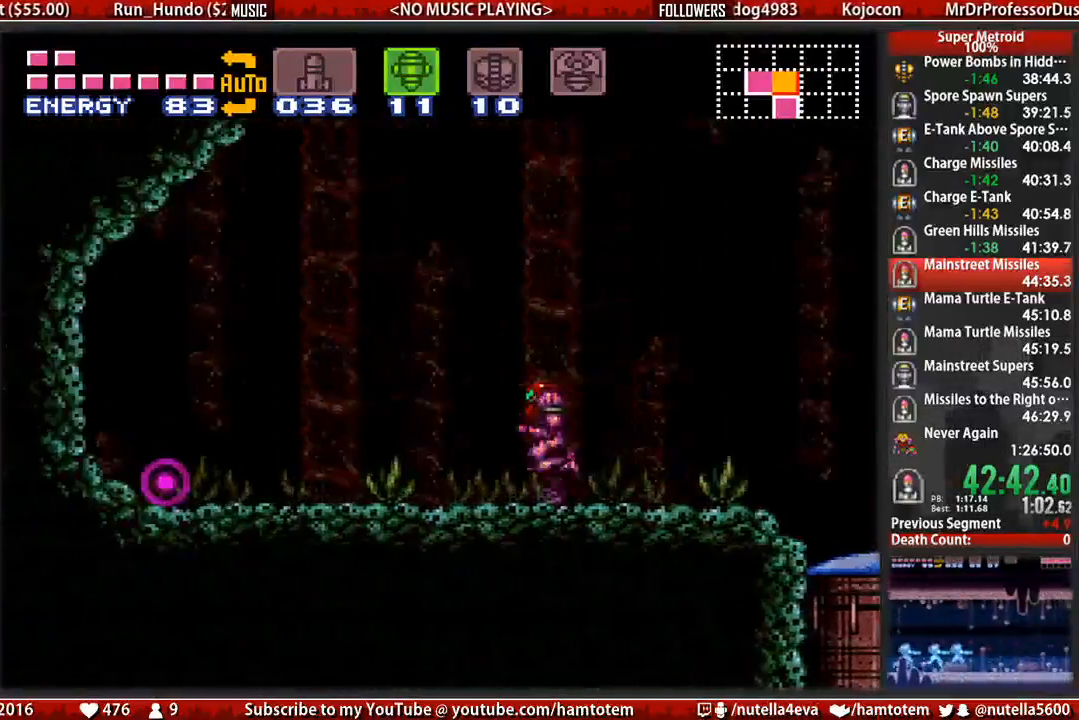
{"buttons": ["B", "DPAD_DOWN", "DPAD_RIGHT"], "events": [[33, "B", "down"], [417, "DPAD_DOWN", "down"], [417, "DPAD_LEFT", "up"], [500, "DPAD_RIGHT", "down"]]}
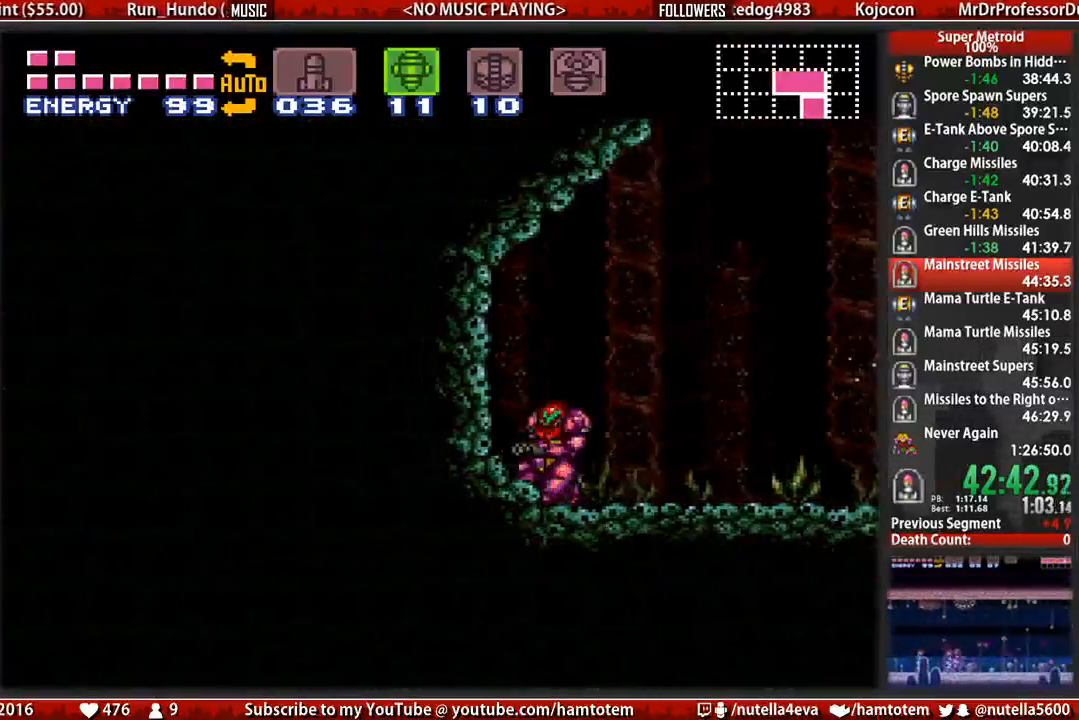
{"buttons": ["B", "DPAD_RIGHT"], "events": [[67, "DPAD_DOWN", "up"]]}
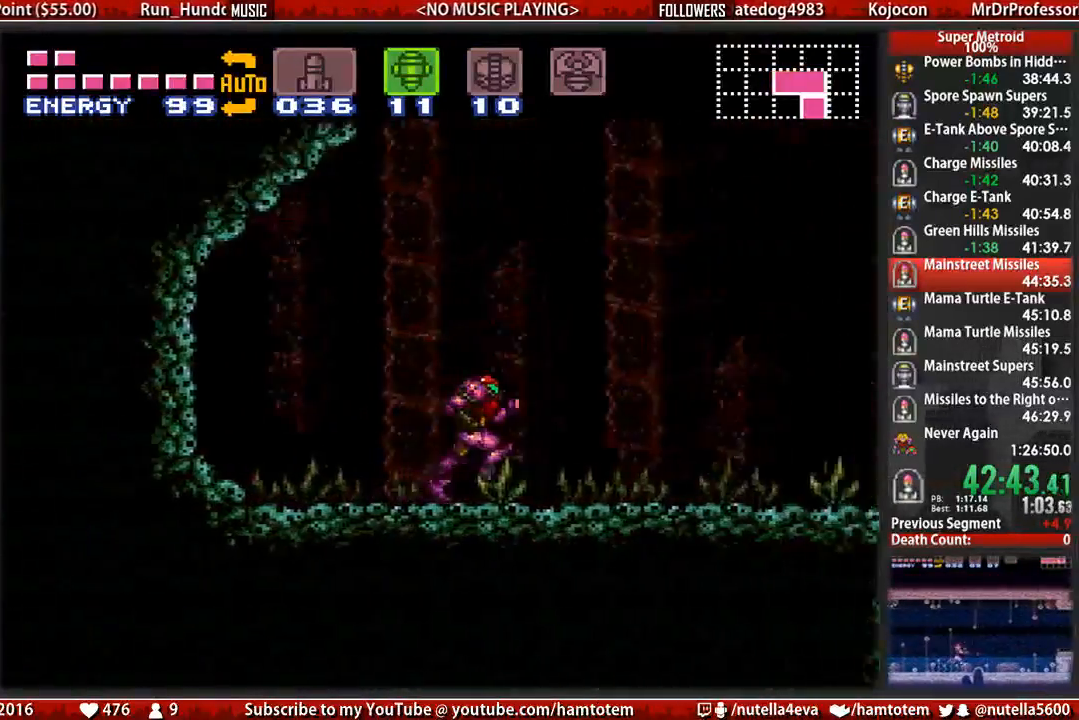
{"buttons": ["B", "DPAD_RIGHT"], "events": []}
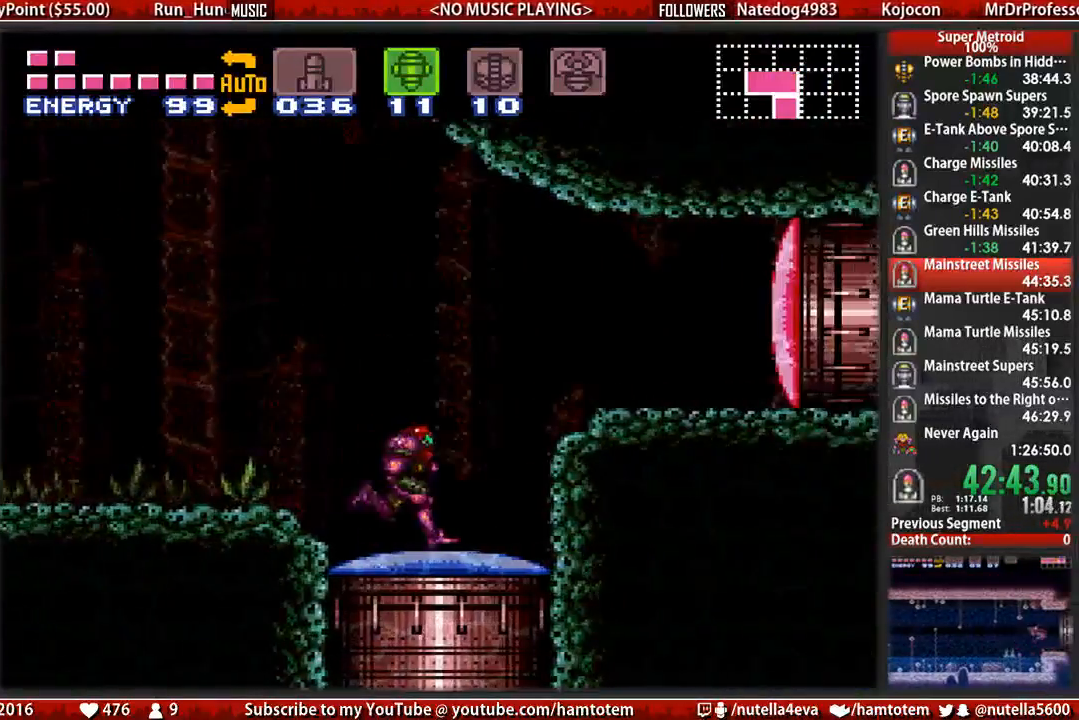
{"buttons": ["DPAD_LEFT"], "events": [[83, "B", "up"], [83, "DPAD_LEFT", "down"], [83, "DPAD_RIGHT", "up"], [250, "DPAD_LEFT", "up"], [317, "DPAD_LEFT", "down"], [400, "DPAD_LEFT", "up"], [483, "DPAD_LEFT", "down"]]}
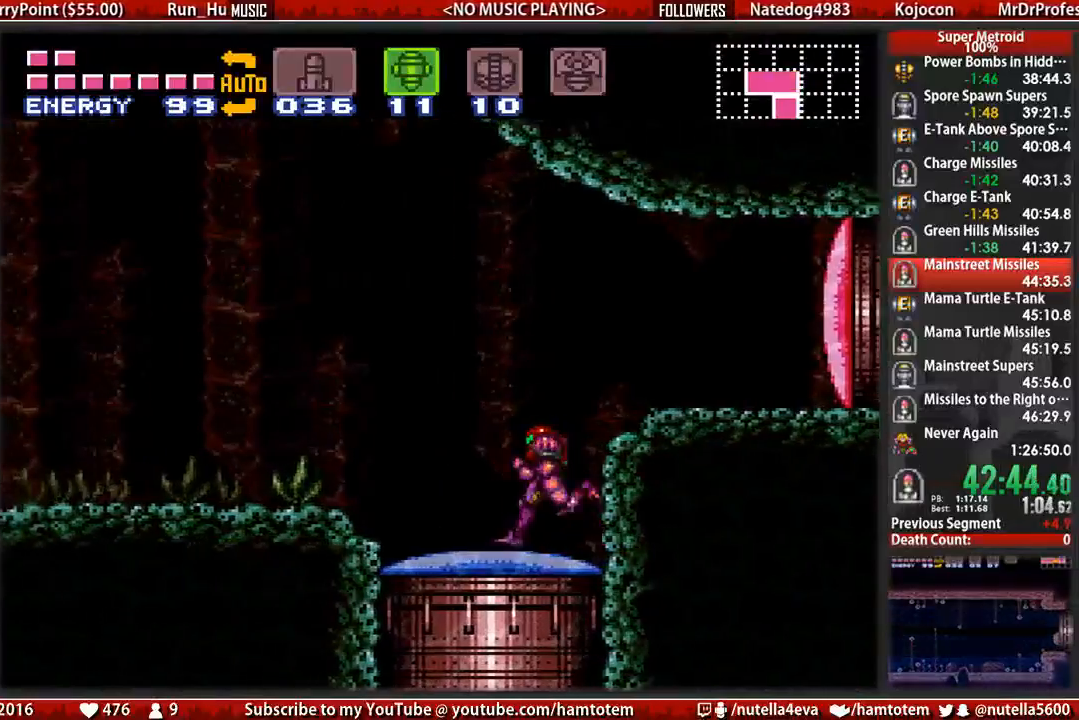
{"buttons": ["DPAD_LEFT"], "events": [[133, "B", "down"], [133, "DPAD_LEFT", "up"], [217, "DPAD_LEFT", "down"], [300, "B", "up"]]}
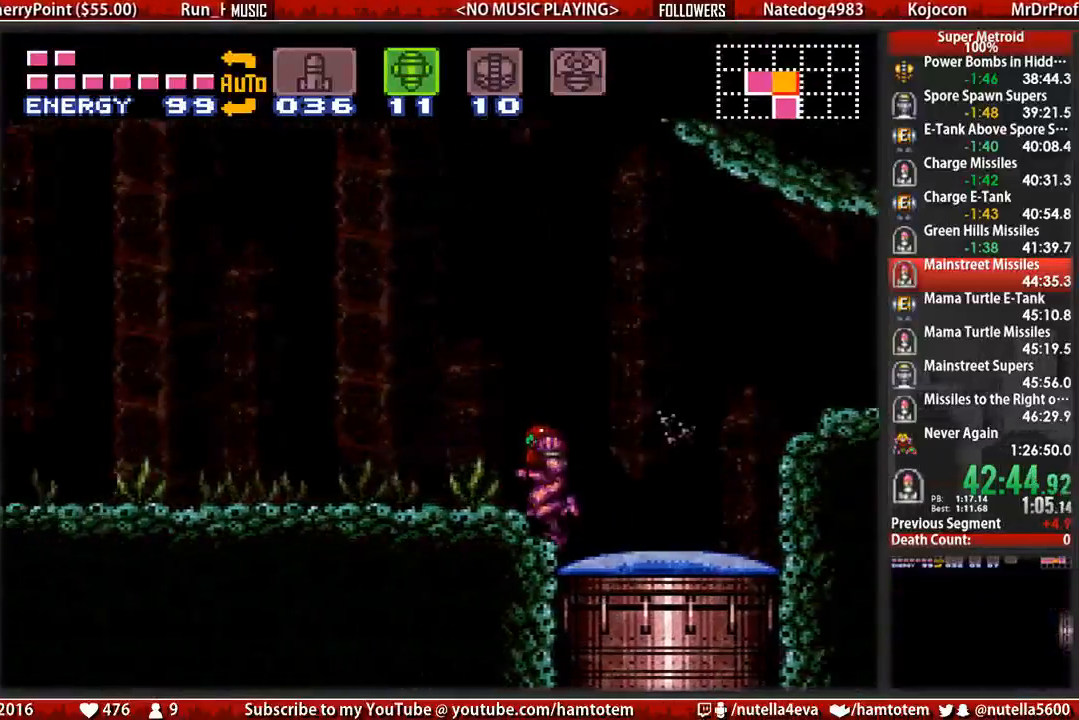
{"buttons": ["B", "DPAD_LEFT"], "events": [[100, "B", "down"], [250, "B", "up"], [417, "B", "down"]]}
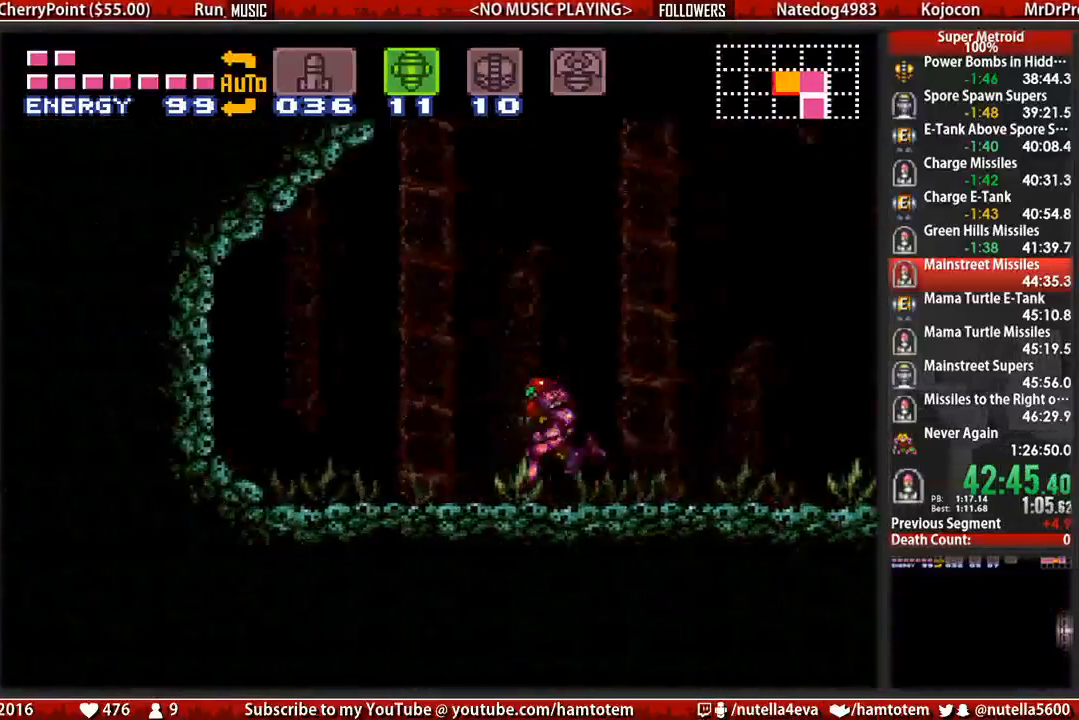
{"buttons": ["B", "DPAD_RIGHT"], "events": [[300, "DPAD_DOWN", "down"], [300, "DPAD_LEFT", "up"], [383, "DPAD_RIGHT", "down"], [467, "DPAD_DOWN", "up"]]}
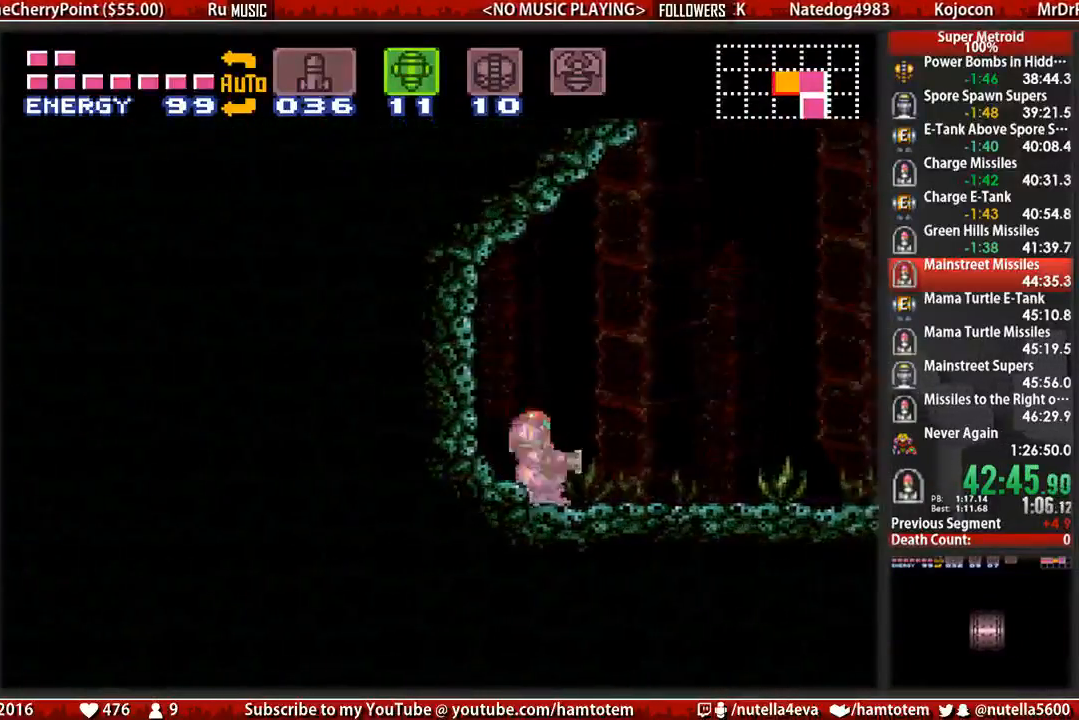
{"buttons": ["A", "DPAD_RIGHT"], "events": [[350, "A", "down"], [350, "B", "up"]]}
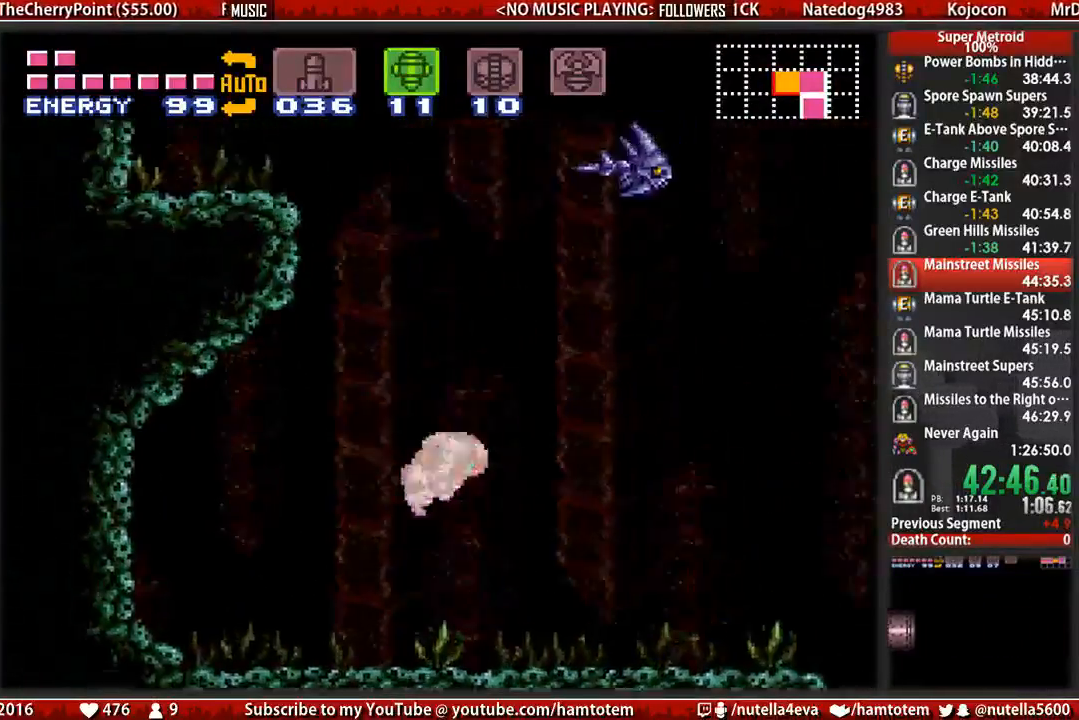
{"buttons": ["A", "DPAD_LEFT"], "events": [[167, "DPAD_LEFT", "down"], [167, "DPAD_RIGHT", "up"]]}
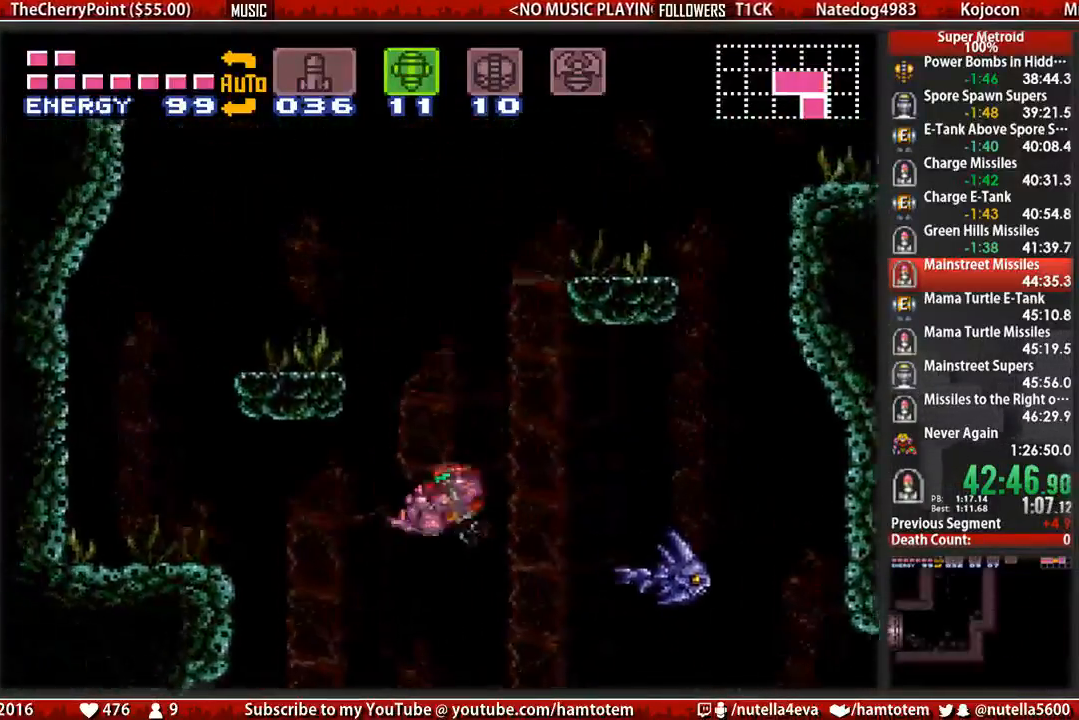
{"buttons": ["A", "DPAD_UP"], "events": [[217, "A", "up"], [217, "DPAD_LEFT", "up"], [217, "DPAD_UP", "down"], [283, "A", "down"]]}
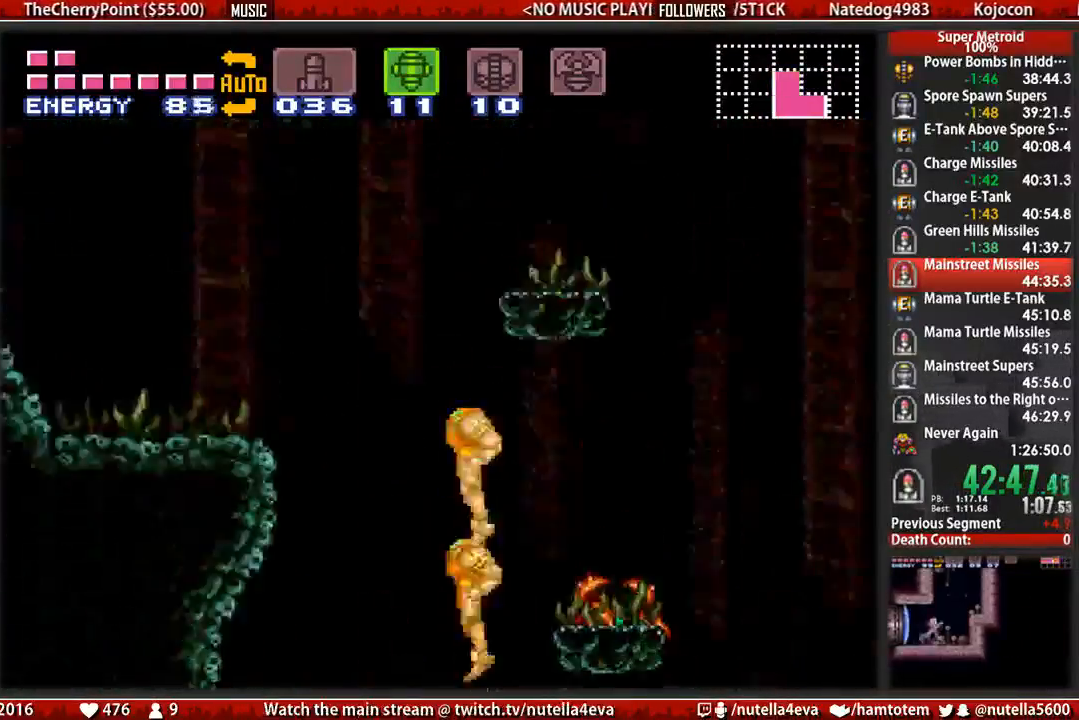
{"buttons": [], "events": [[17, "A", "up"], [100, "DPAD_UP", "up"], [267, "SELECT", "down"], [500, "SELECT", "up"]]}
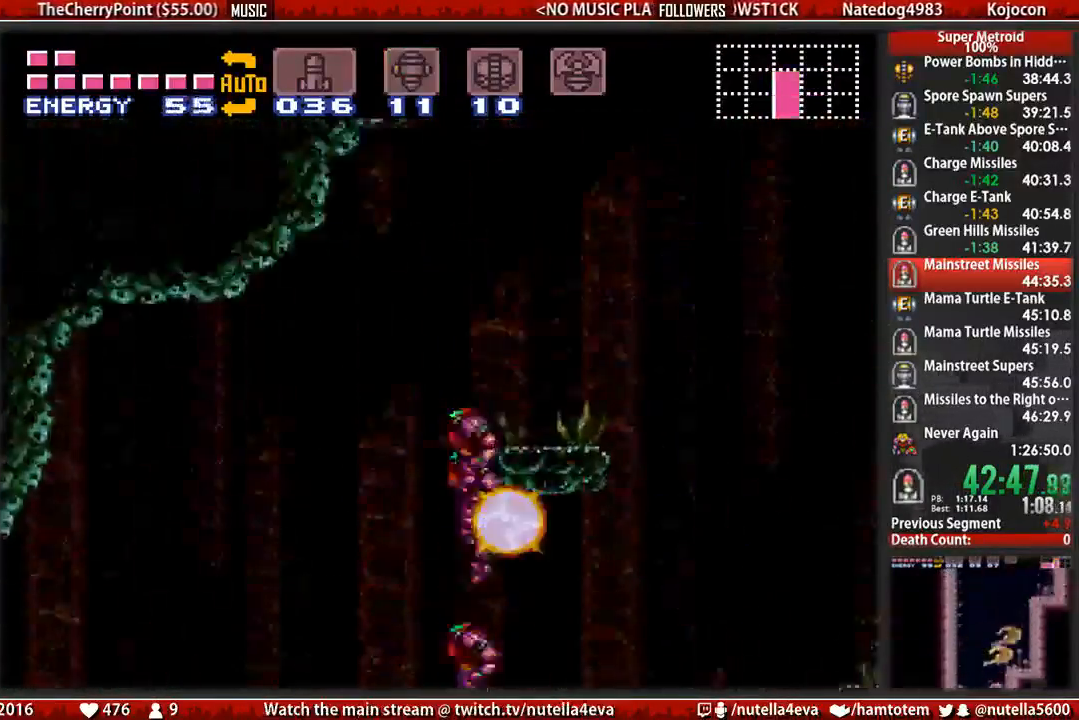
{"buttons": ["B"], "events": [[317, "B", "down"], [317, "L1", "down"], [467, "L1", "up"]]}
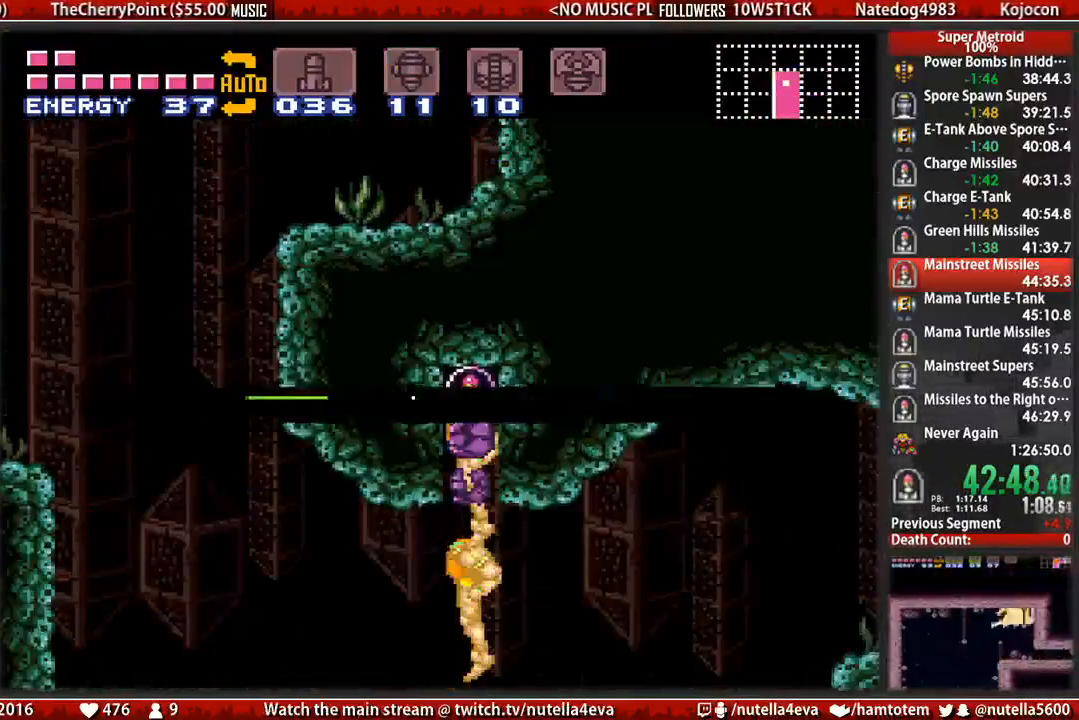
{"buttons": ["B", "DPAD_DOWN"], "events": [[200, "DPAD_DOWN", "down"], [283, "L1", "down"], [283, "R1", "down"], [433, "L1", "up"], [433, "R1", "up"]]}
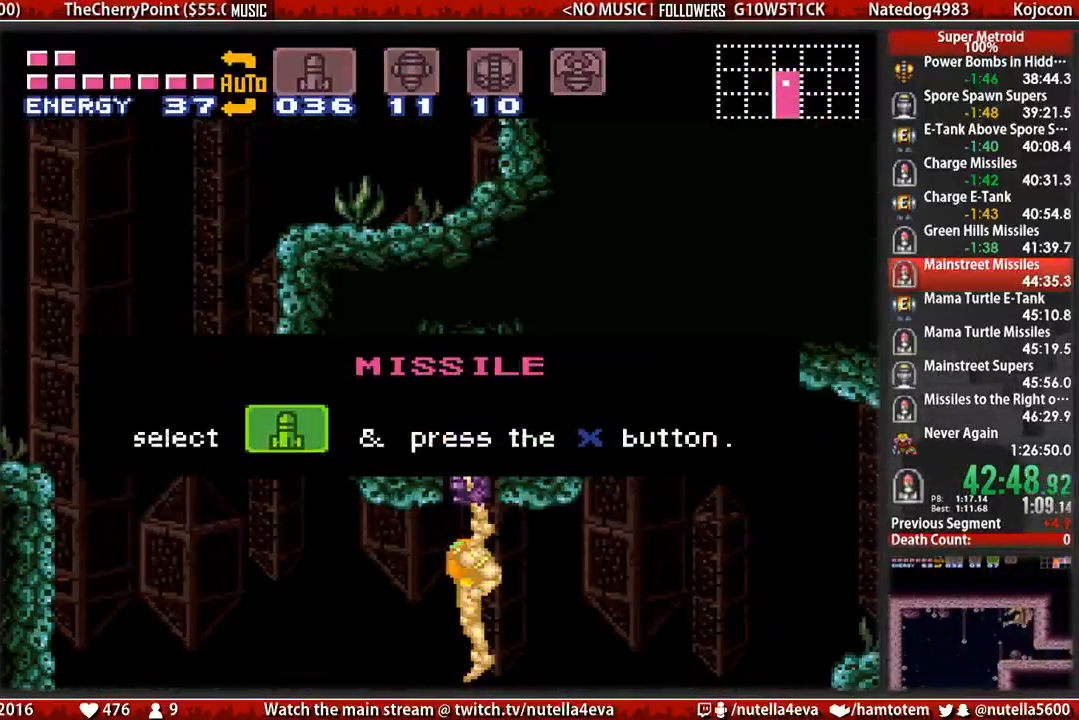
{"buttons": ["B", "DPAD_DOWN"], "events": []}
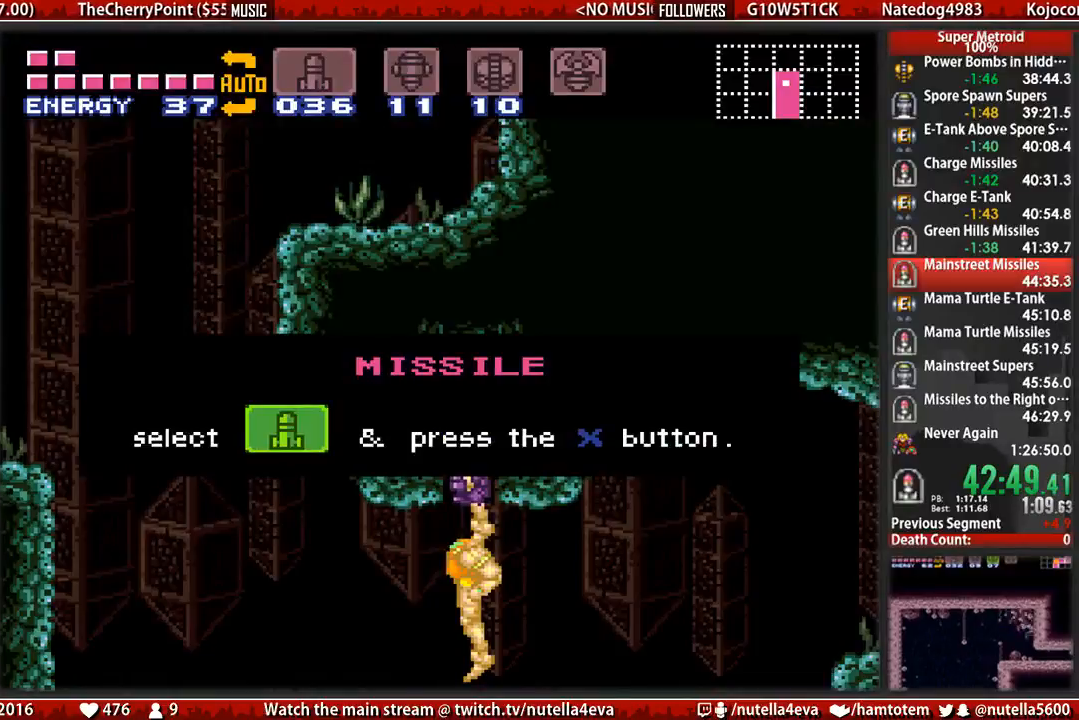
{"buttons": ["B", "DPAD_DOWN"], "events": []}
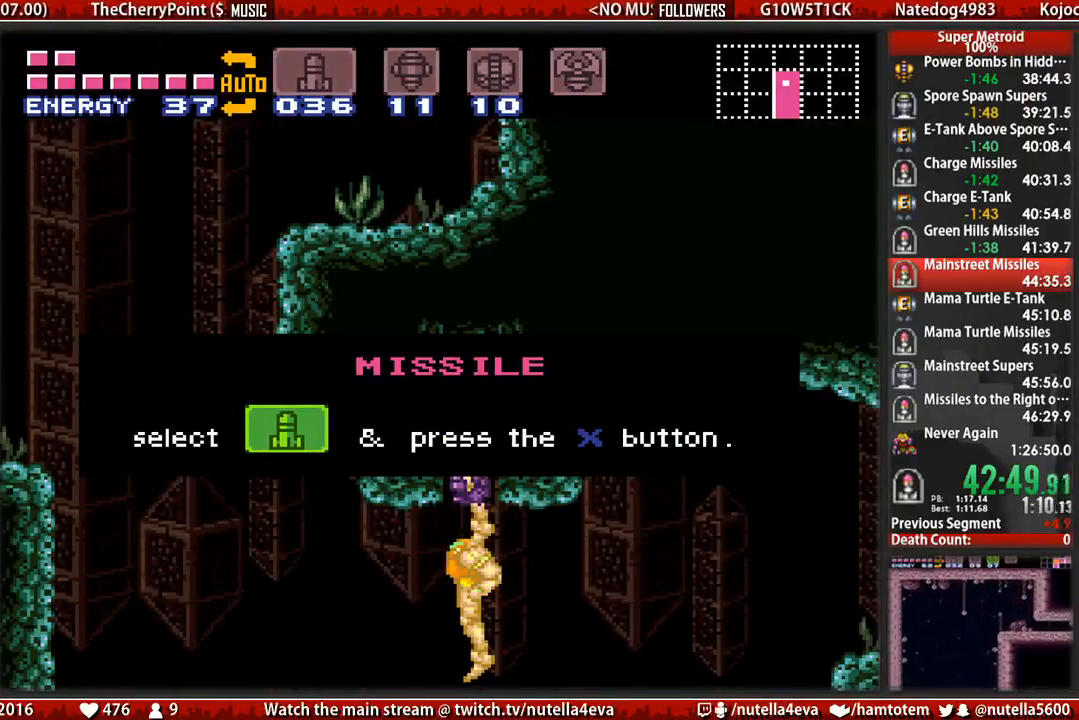
{"buttons": ["B", "DPAD_DOWN"], "events": []}
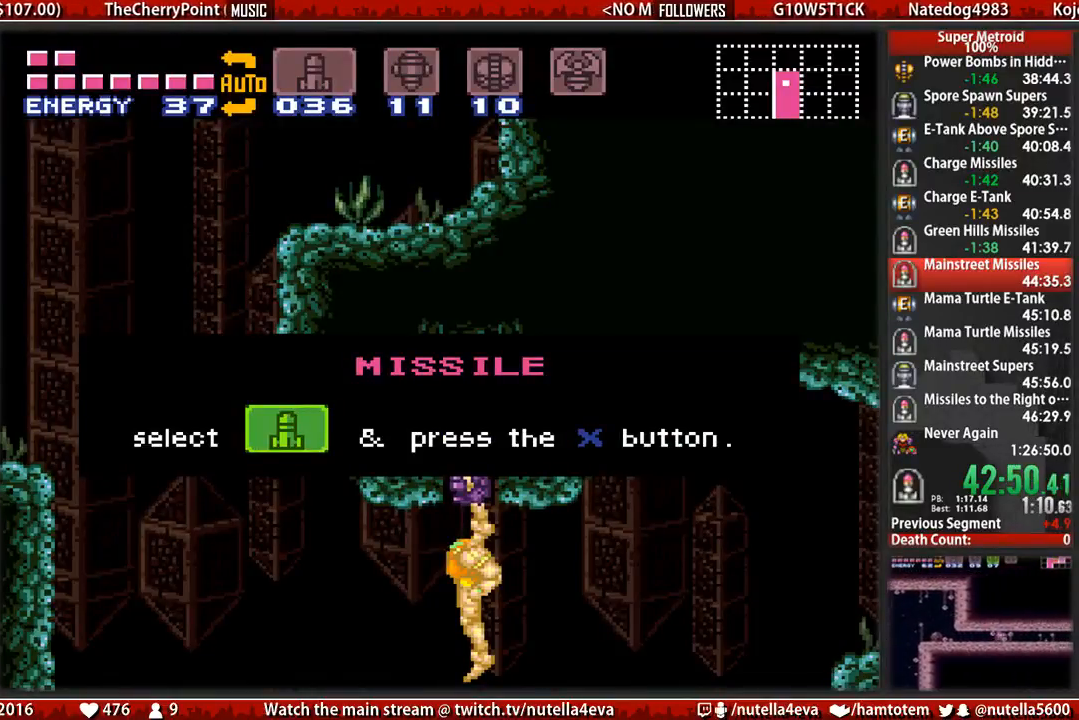
{"buttons": ["B", "DPAD_DOWN"], "events": [[150, "B", "up"], [150, "DPAD_DOWN", "up"], [383, "B", "down"], [467, "DPAD_DOWN", "down"]]}
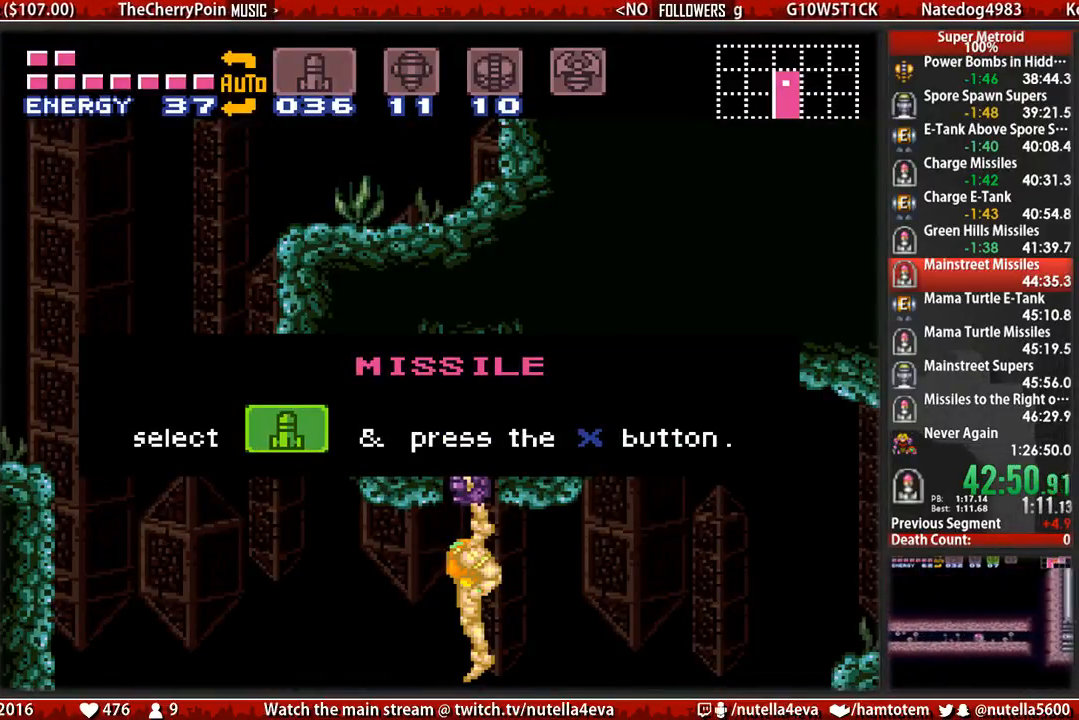
{"buttons": ["B", "DPAD_DOWN"], "events": []}
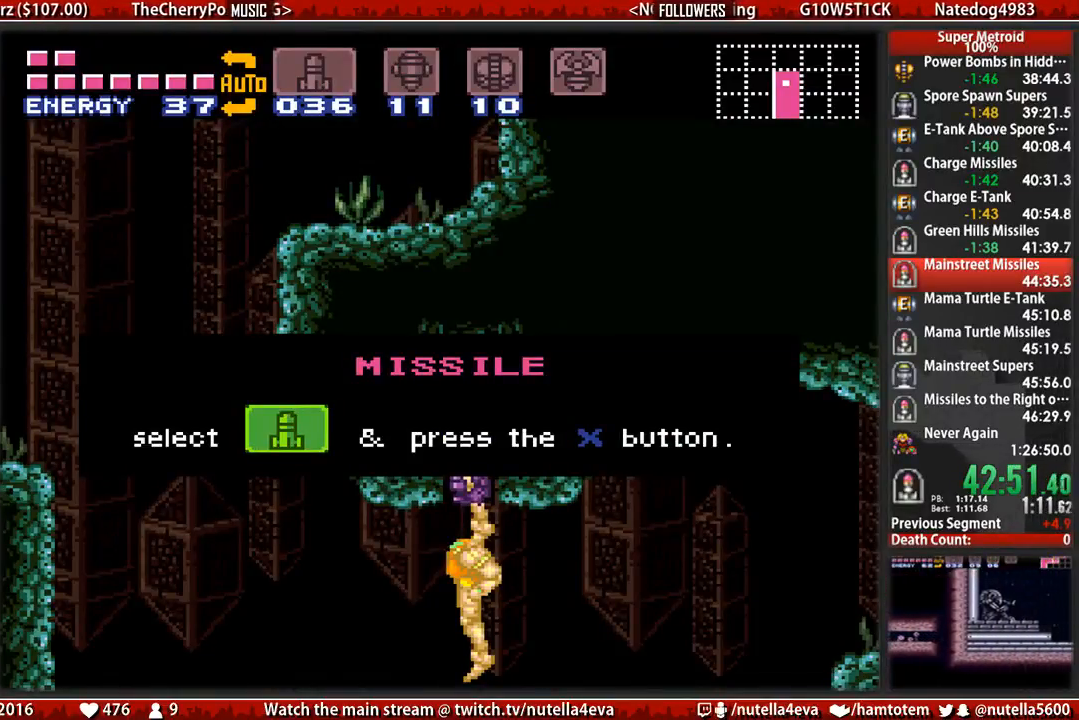
{"buttons": ["B", "DPAD_DOWN"], "events": []}
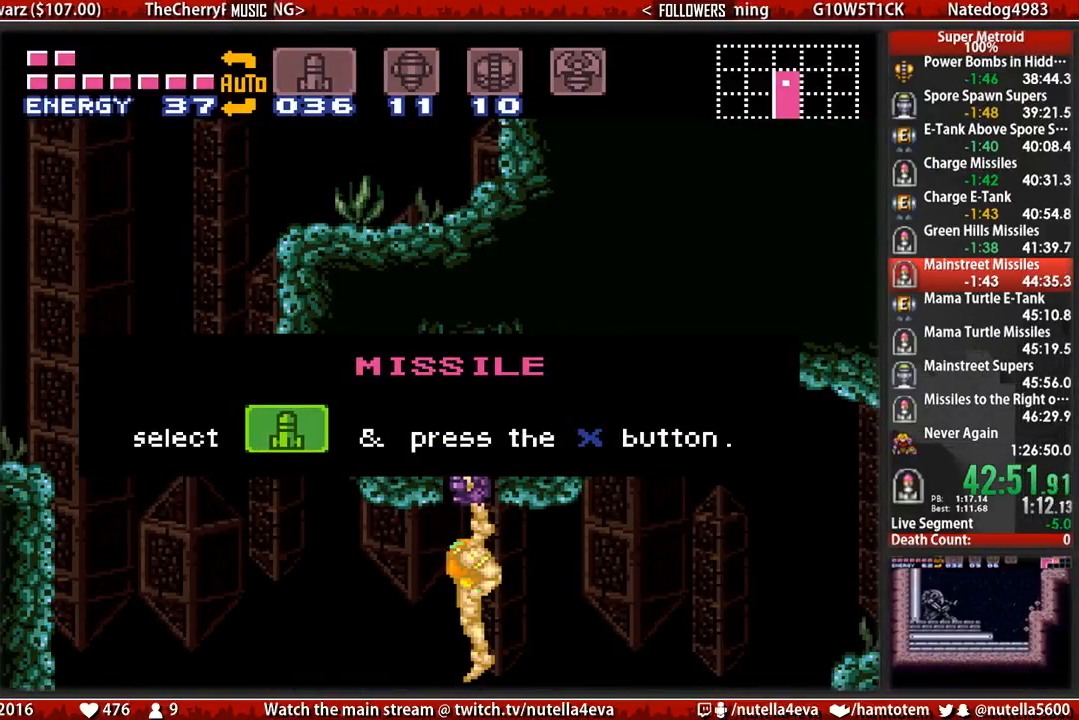
{"buttons": ["B", "DPAD_DOWN"], "events": []}
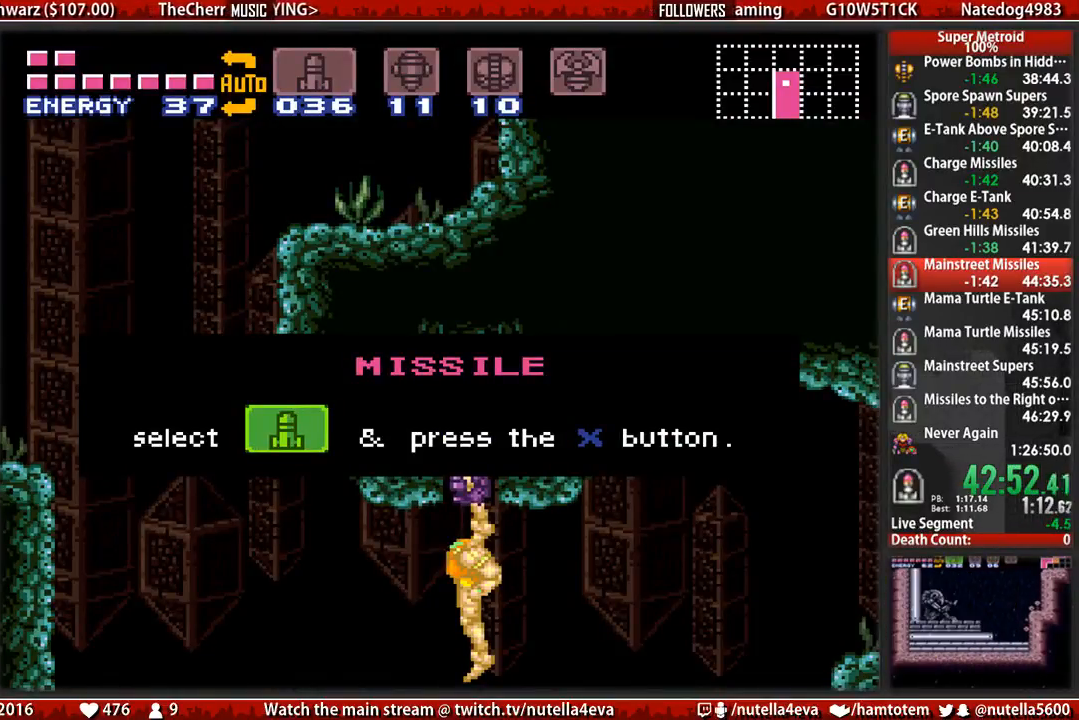
{"buttons": ["B", "DPAD_DOWN"], "events": []}
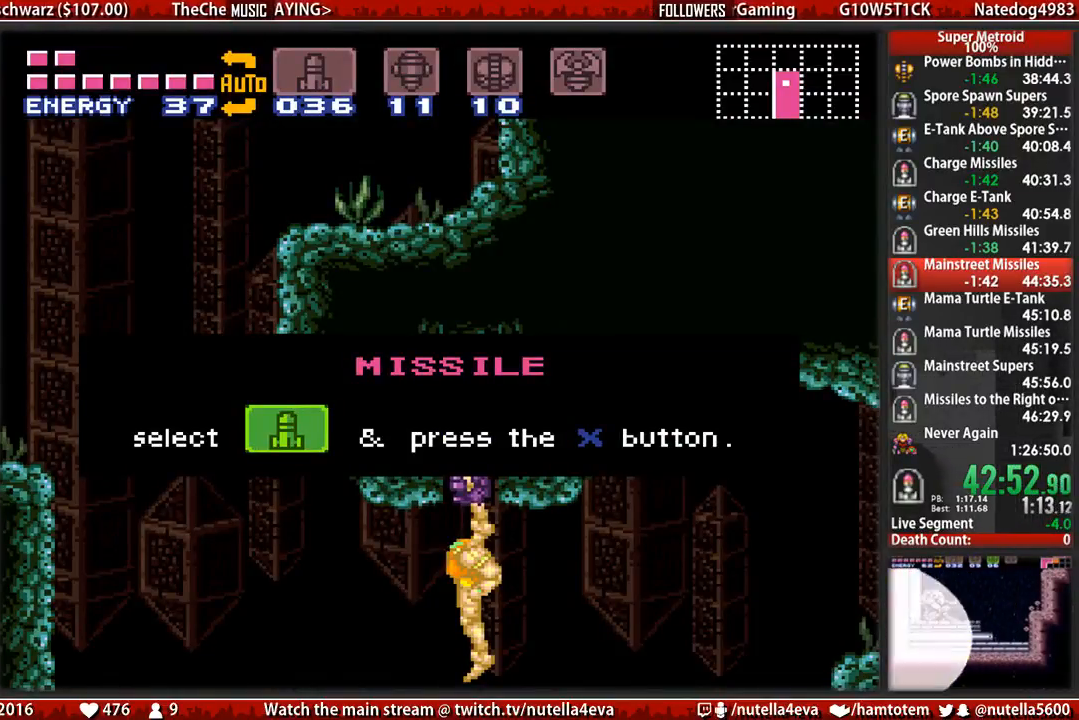
{"buttons": ["B", "DPAD_DOWN"], "events": []}
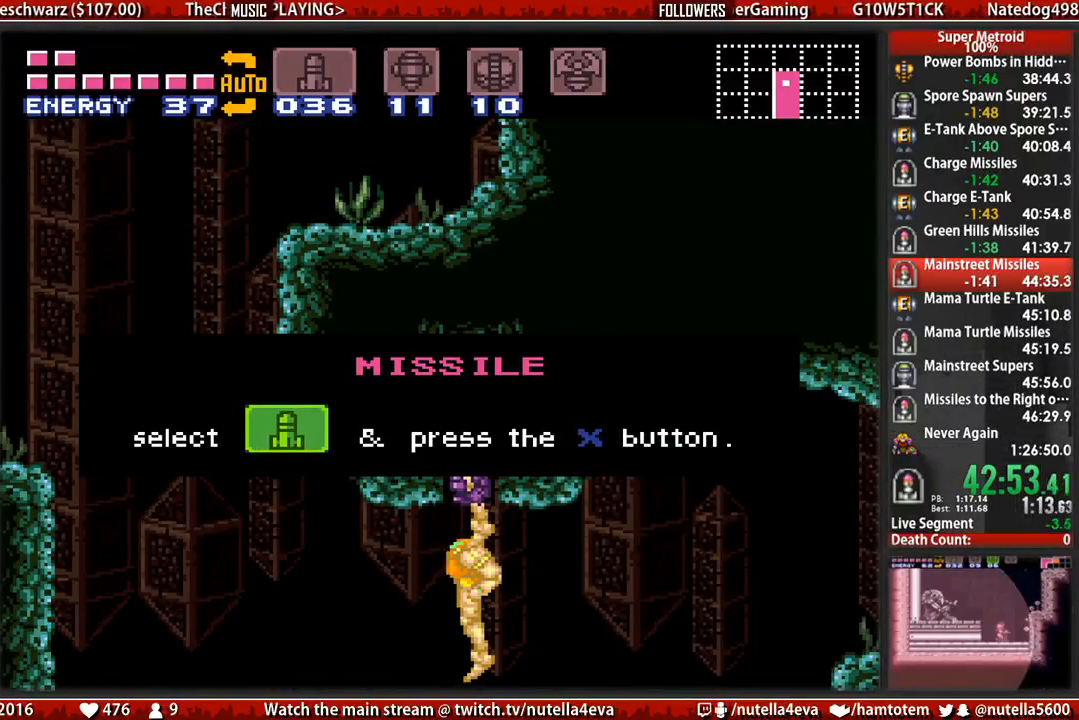
{"buttons": ["B", "DPAD_DOWN"], "events": []}
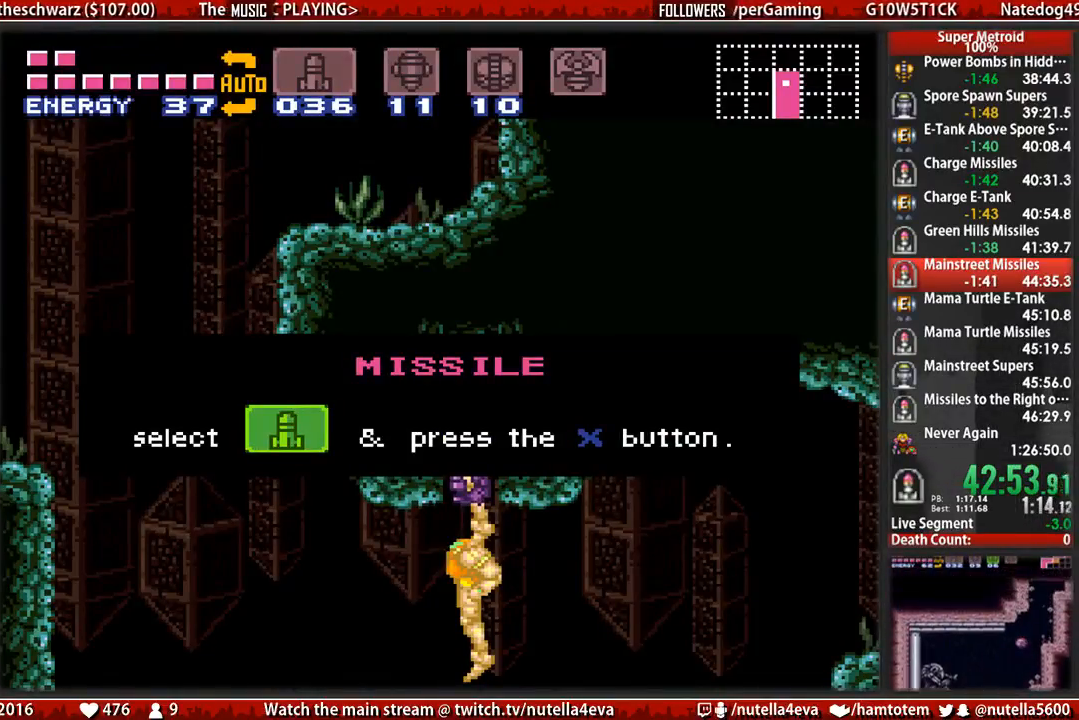
{"buttons": ["B", "DPAD_DOWN"], "events": []}
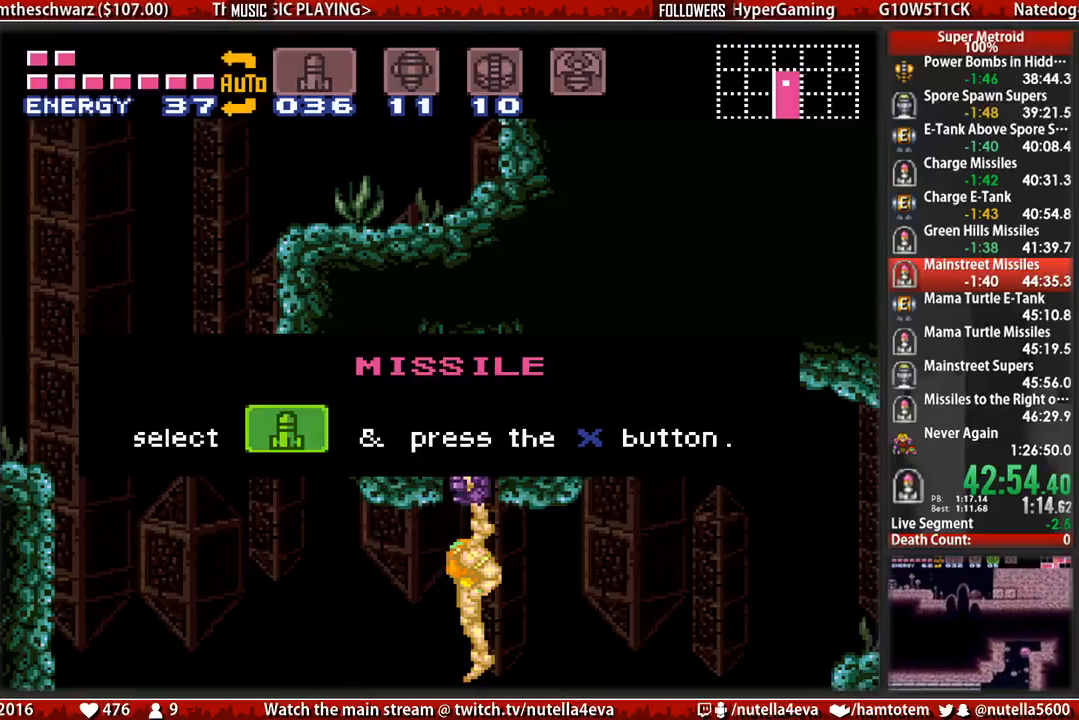
{"buttons": ["B", "DPAD_DOWN"], "events": []}